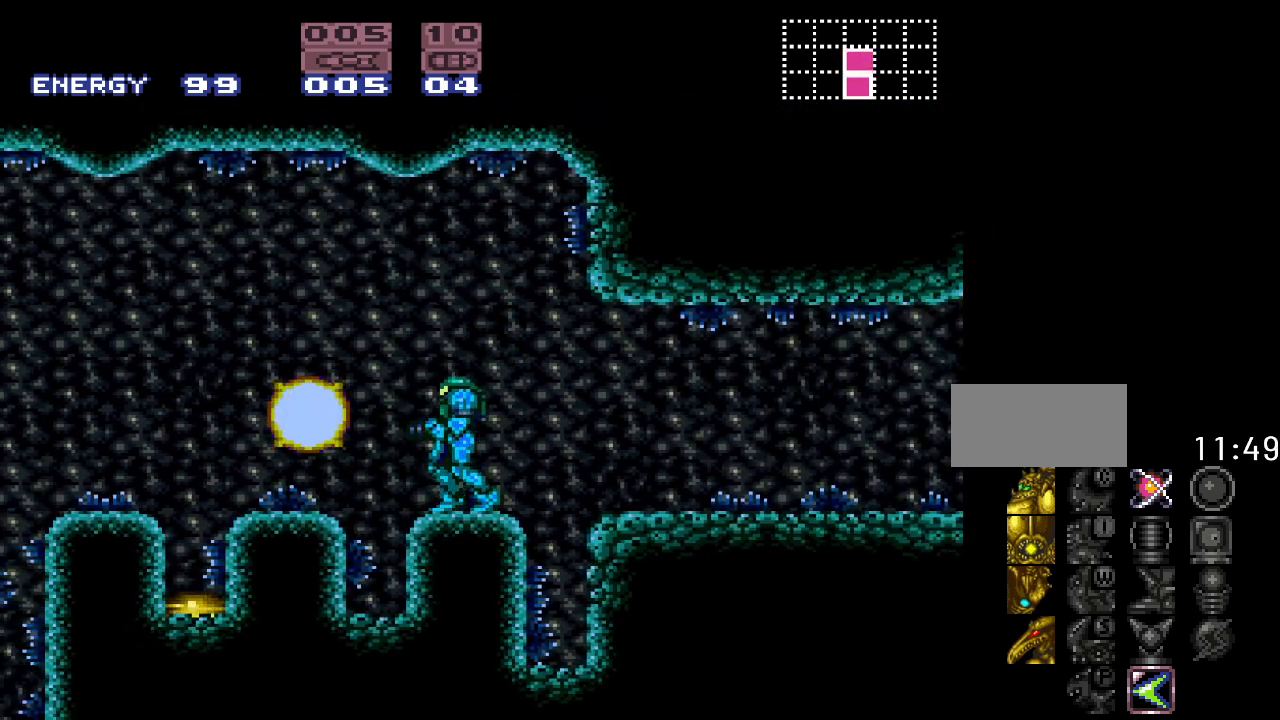
Gameplay with a controller (Nintendo layout); each line is a JSON object with the inputs held at the frame after it. "events" lists button and stick changes between this image and that frame as [ms after this image, input, new state], when the widget could be followed in between. Not read: L3 R3.
{"buttons": ["DPAD_LEFT"], "events": [[283, "DPAD_LEFT", "down"], [333, "B", "down"], [450, "B", "up"]]}
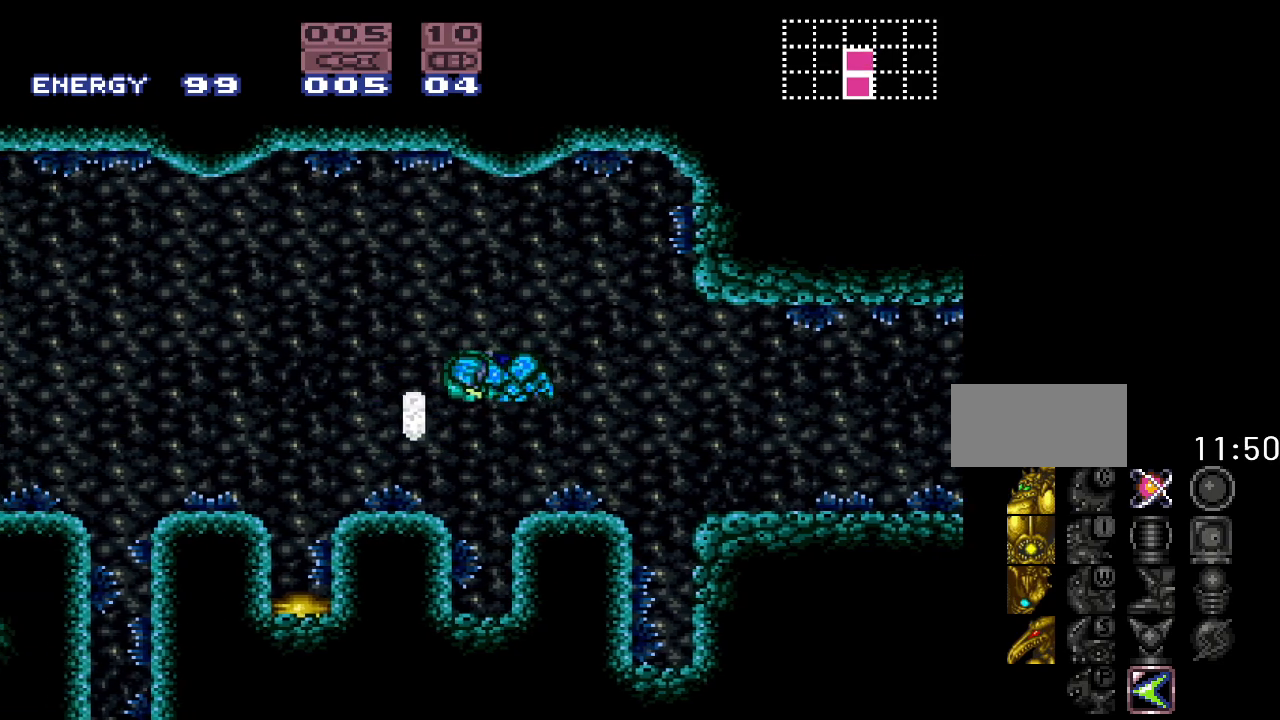
{"buttons": ["B", "DPAD_RIGHT"], "events": [[150, "DPAD_LEFT", "up"], [300, "DPAD_RIGHT", "down"], [450, "B", "down"]]}
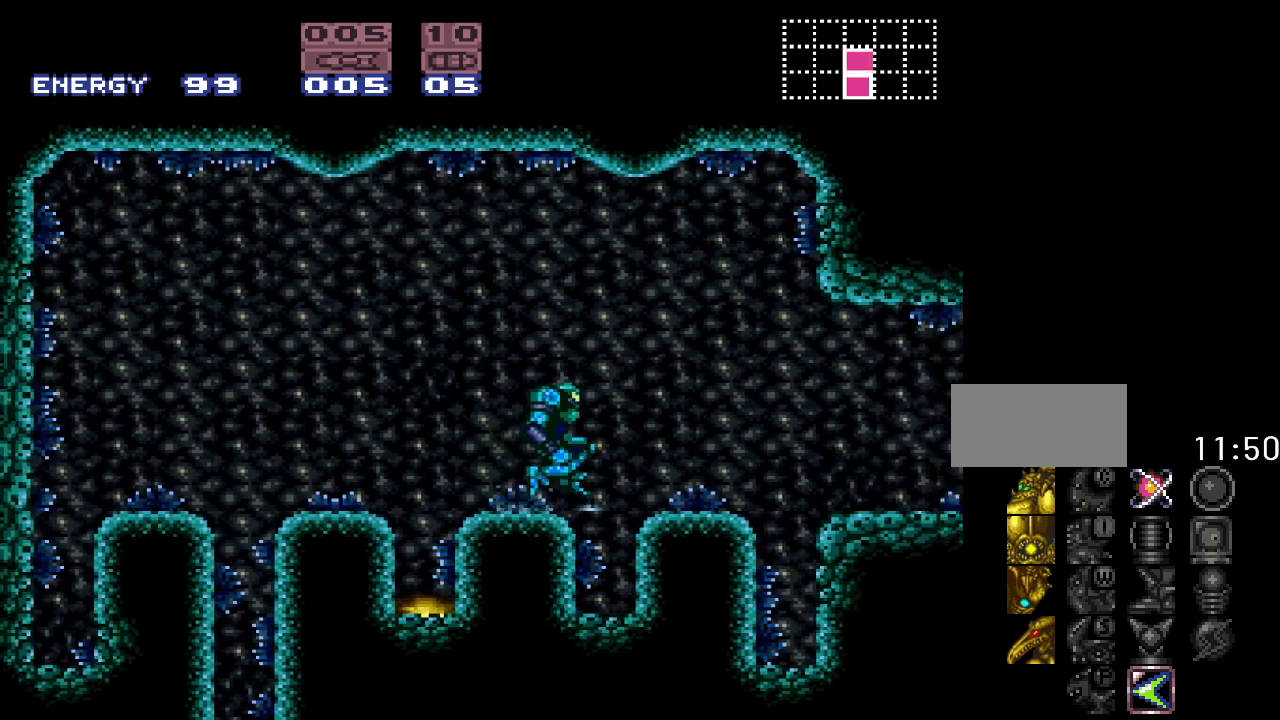
{"buttons": [], "events": [[117, "B", "up"], [467, "DPAD_RIGHT", "up"]]}
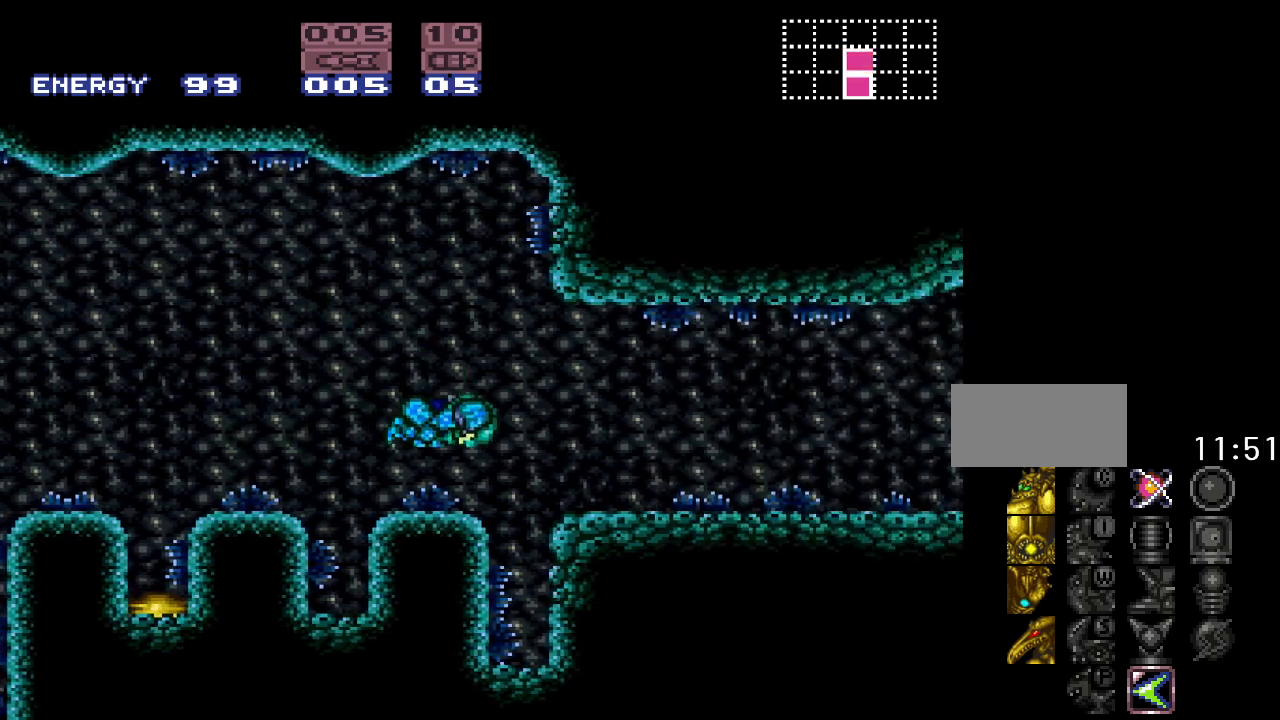
{"buttons": [], "events": [[83, "DPAD_LEFT", "down"], [200, "DPAD_LEFT", "up"]]}
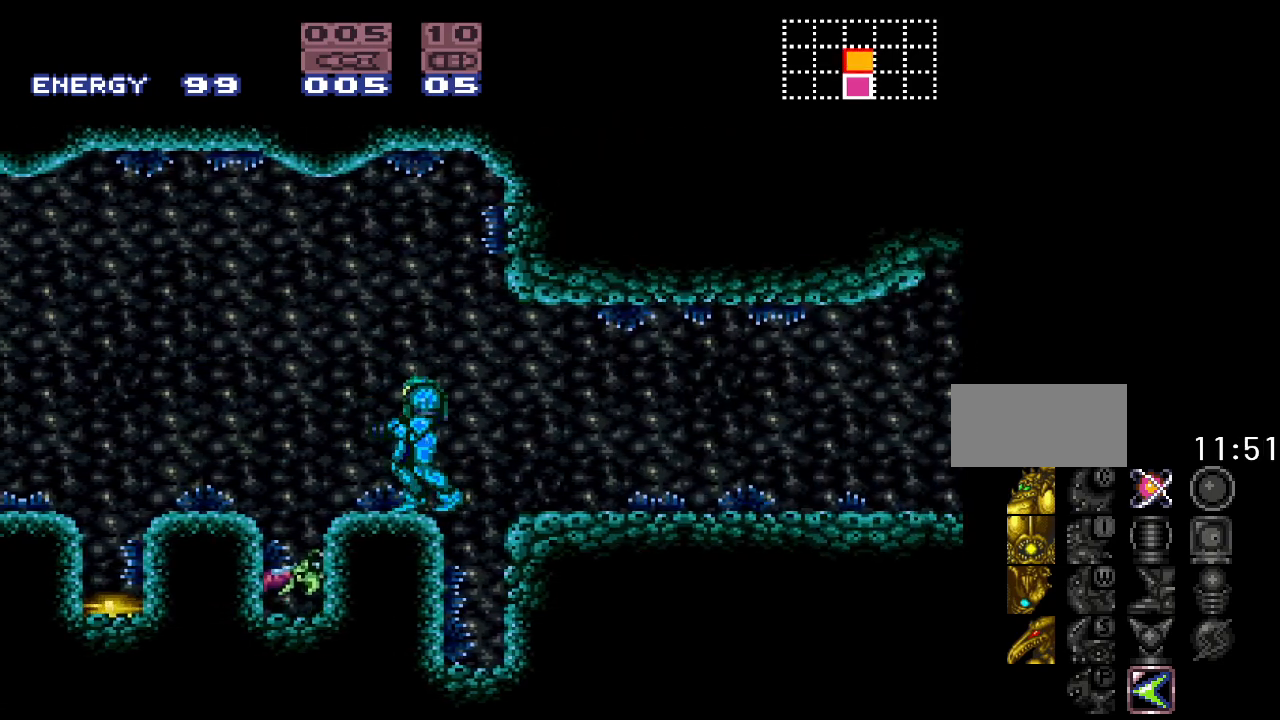
{"buttons": ["A"], "events": [[17, "DPAD_LEFT", "down"], [133, "DPAD_LEFT", "up"], [483, "A", "down"]]}
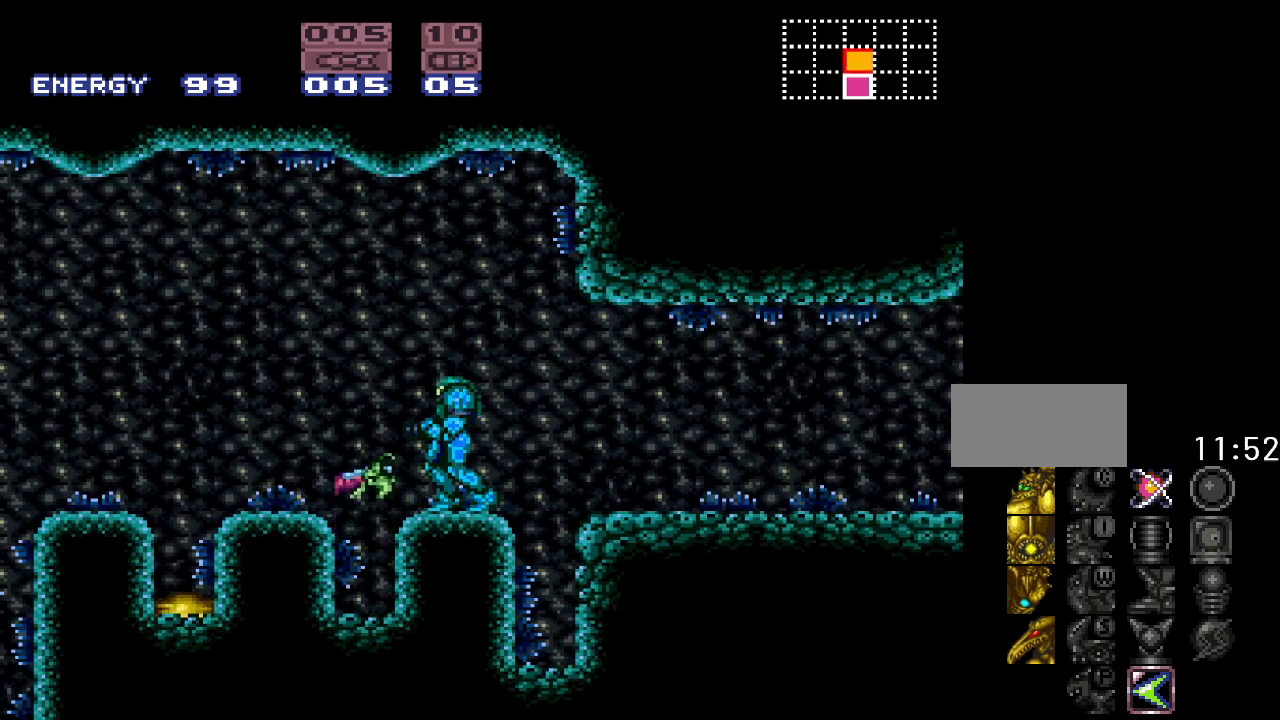
{"buttons": [], "events": [[150, "A", "up"], [250, "A", "down"], [367, "A", "up"]]}
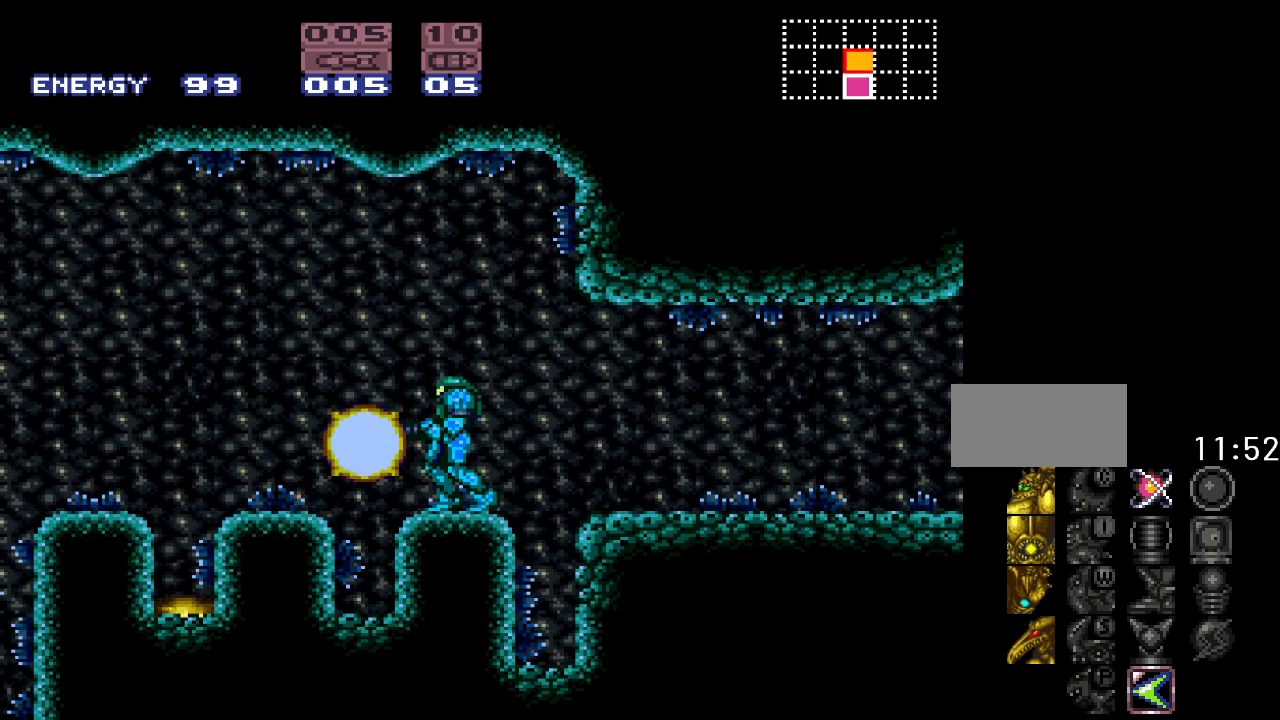
{"buttons": ["Y"], "events": [[200, "DPAD_LEFT", "down"], [267, "DPAD_LEFT", "up"], [433, "Y", "down"]]}
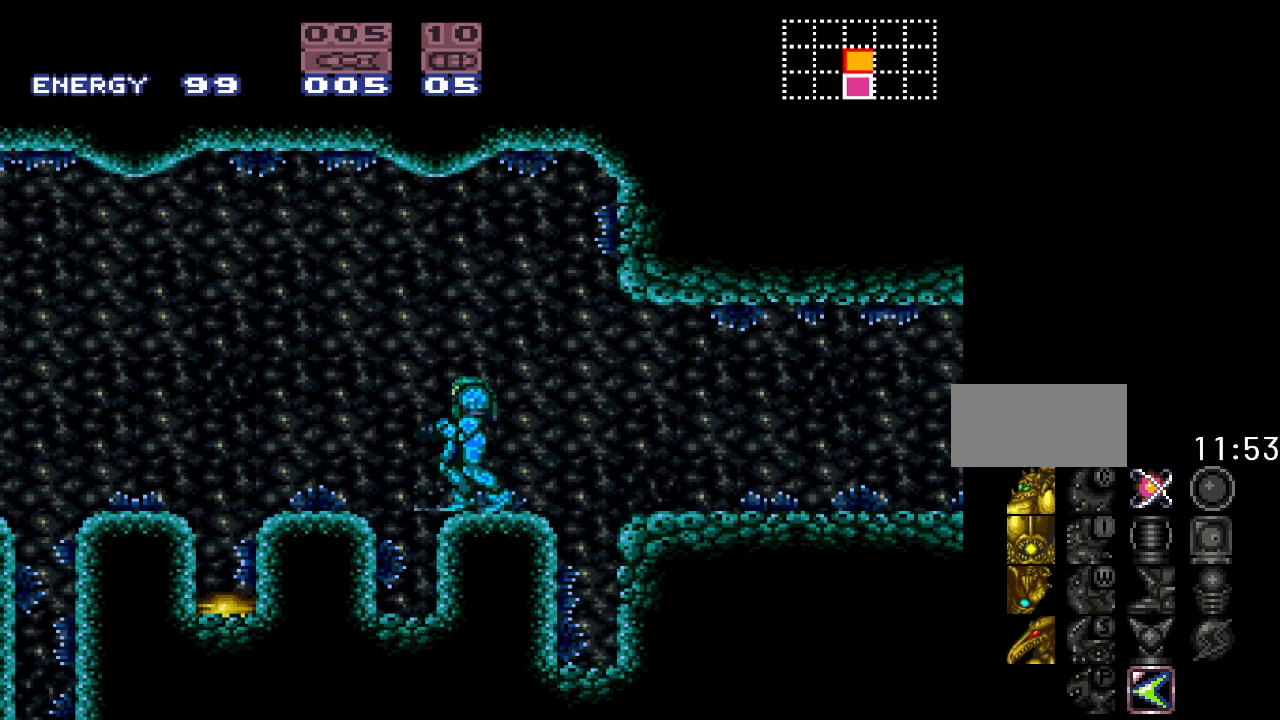
{"buttons": ["Y", "DPAD_RIGHT"], "events": [[117, "DPAD_RIGHT", "down"], [367, "B", "down"], [483, "B", "up"]]}
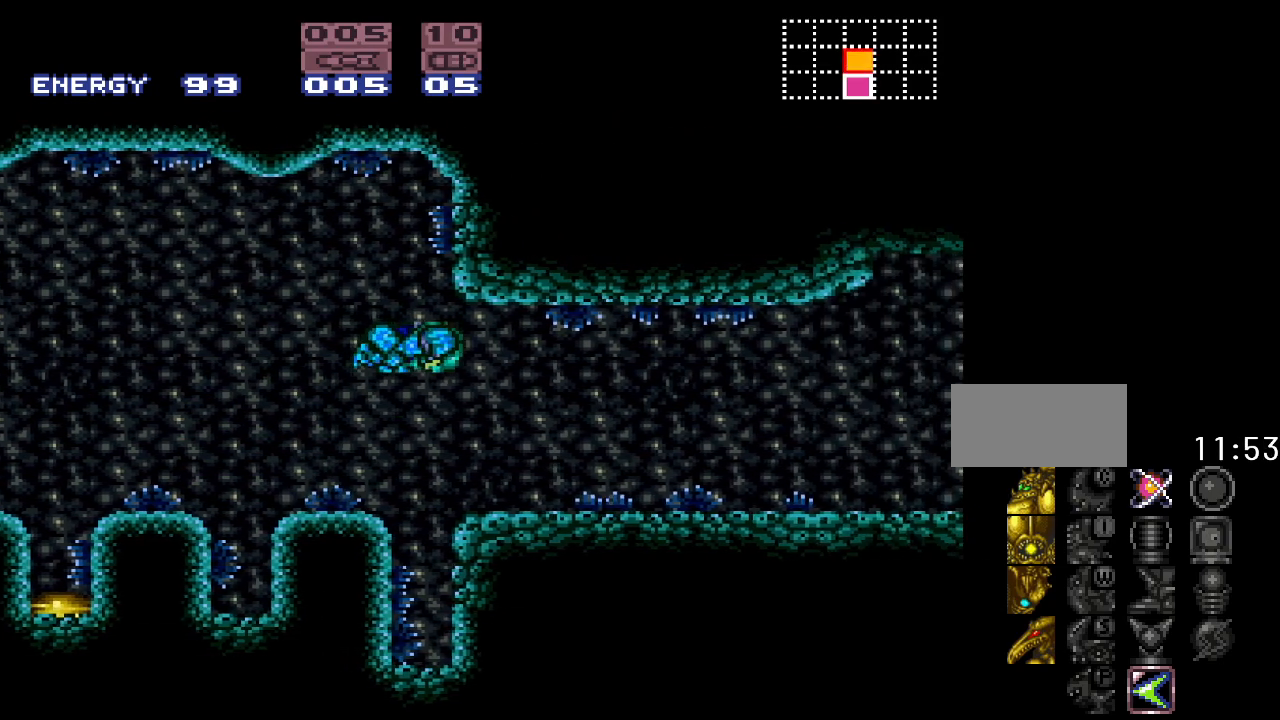
{"buttons": ["Y", "DPAD_RIGHT"], "events": []}
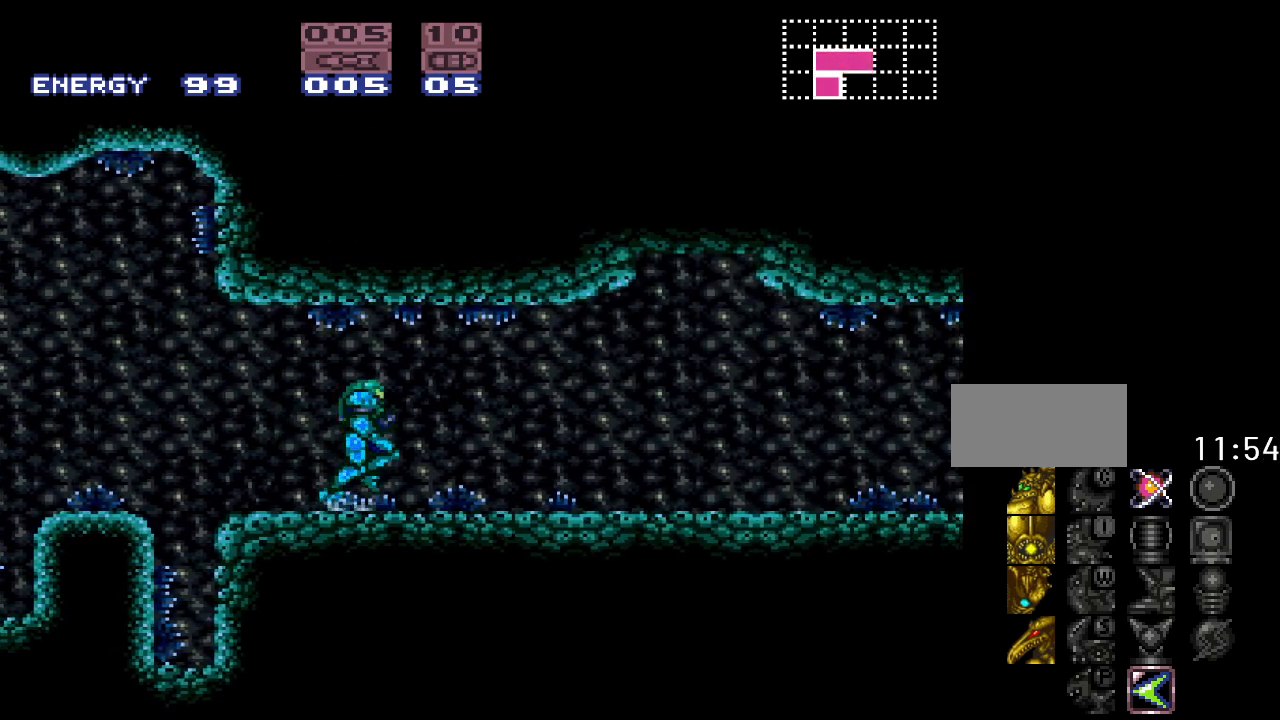
{"buttons": ["Y", "DPAD_RIGHT"], "events": []}
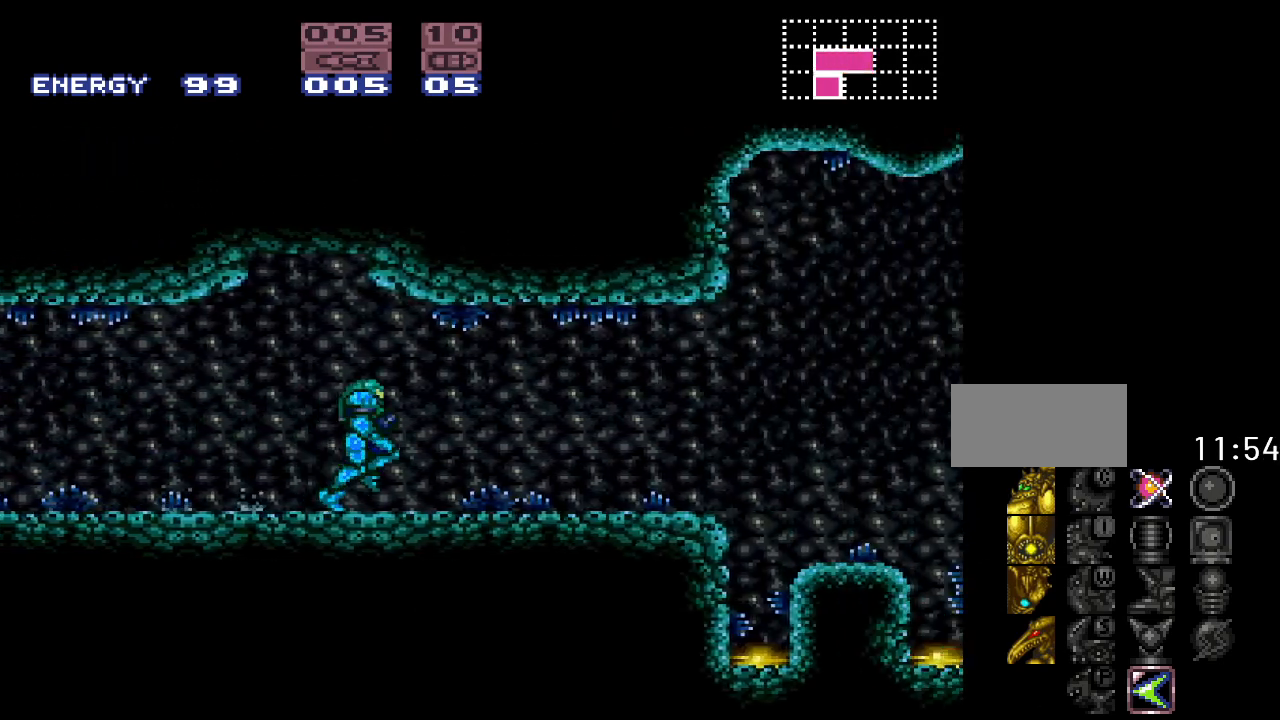
{"buttons": ["B", "Y", "DPAD_RIGHT"], "events": [[233, "B", "down"]]}
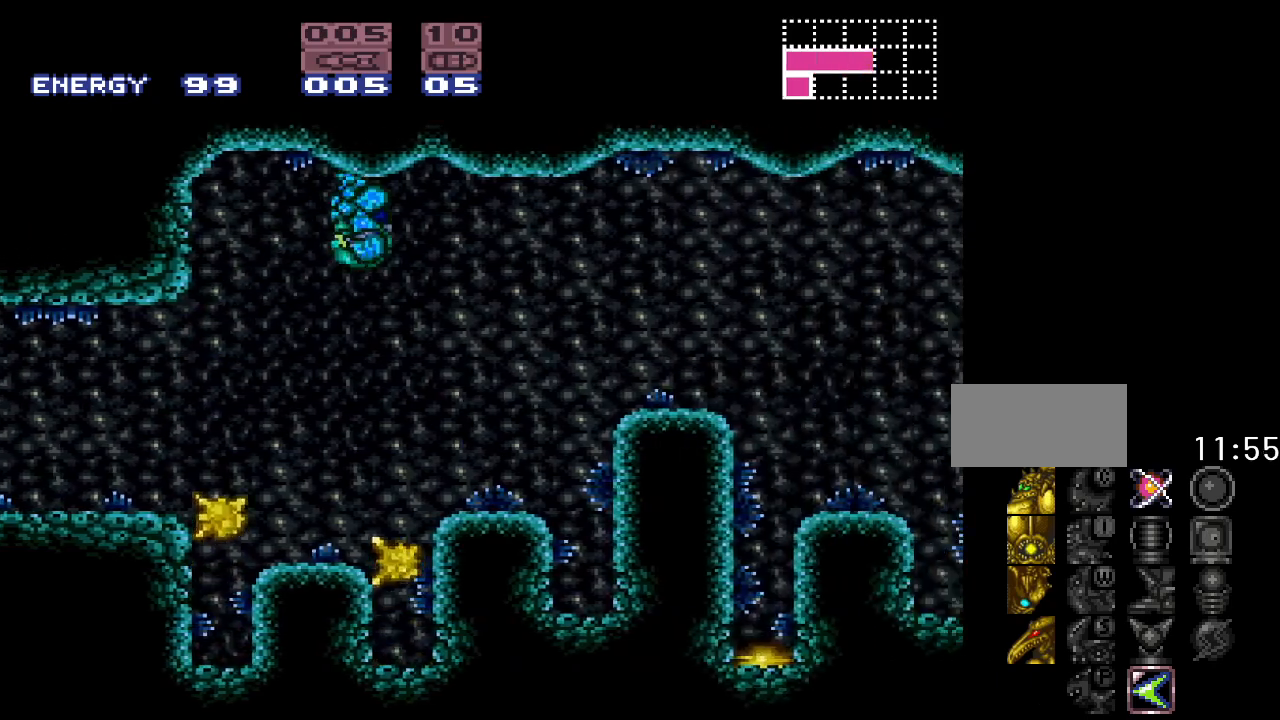
{"buttons": ["Y"], "events": [[450, "B", "up"], [483, "DPAD_RIGHT", "up"]]}
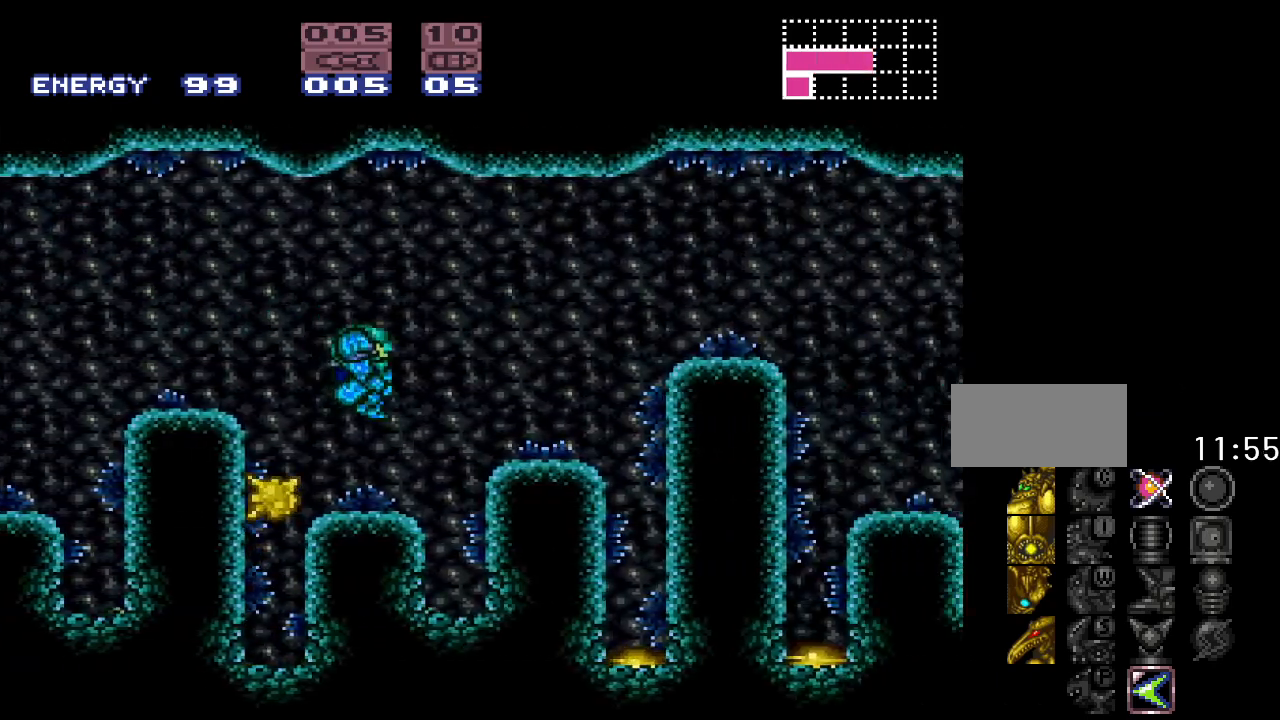
{"buttons": [], "events": [[50, "DPAD_LEFT", "down"], [233, "DPAD_LEFT", "up"], [483, "Y", "up"]]}
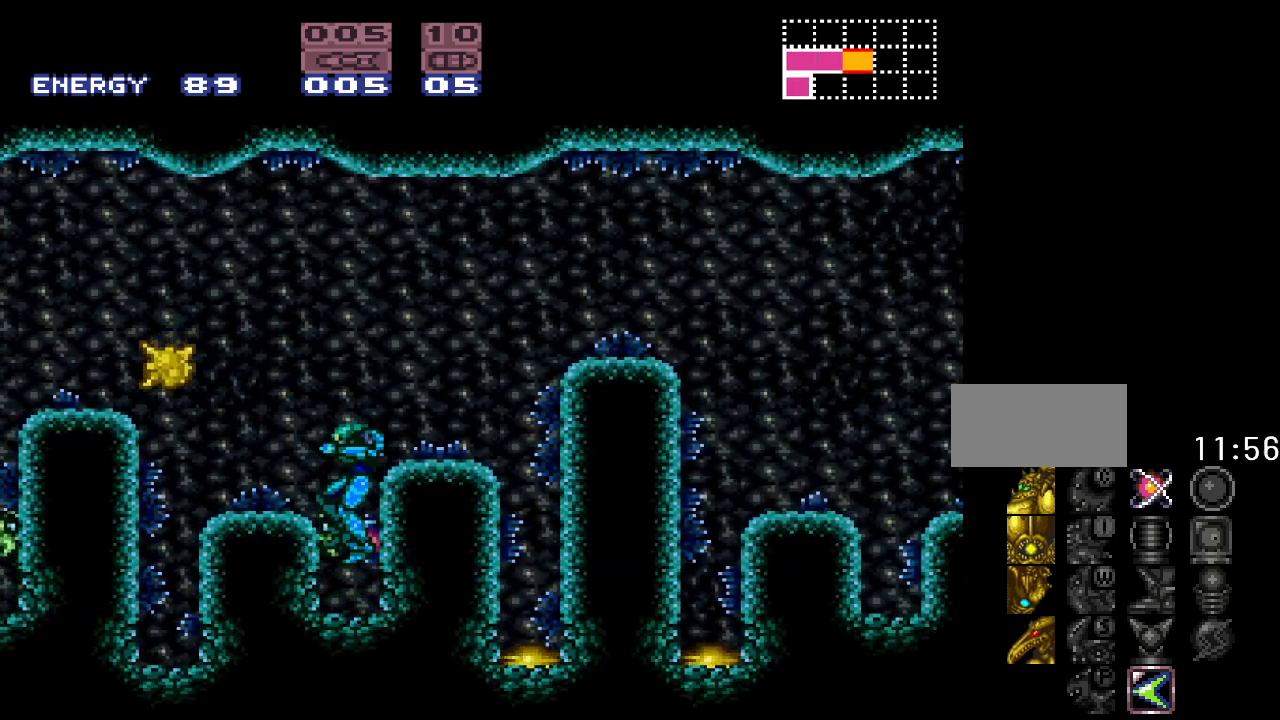
{"buttons": ["DPAD_UP"], "events": [[167, "DPAD_UP", "down"], [233, "A", "down"], [383, "A", "up"]]}
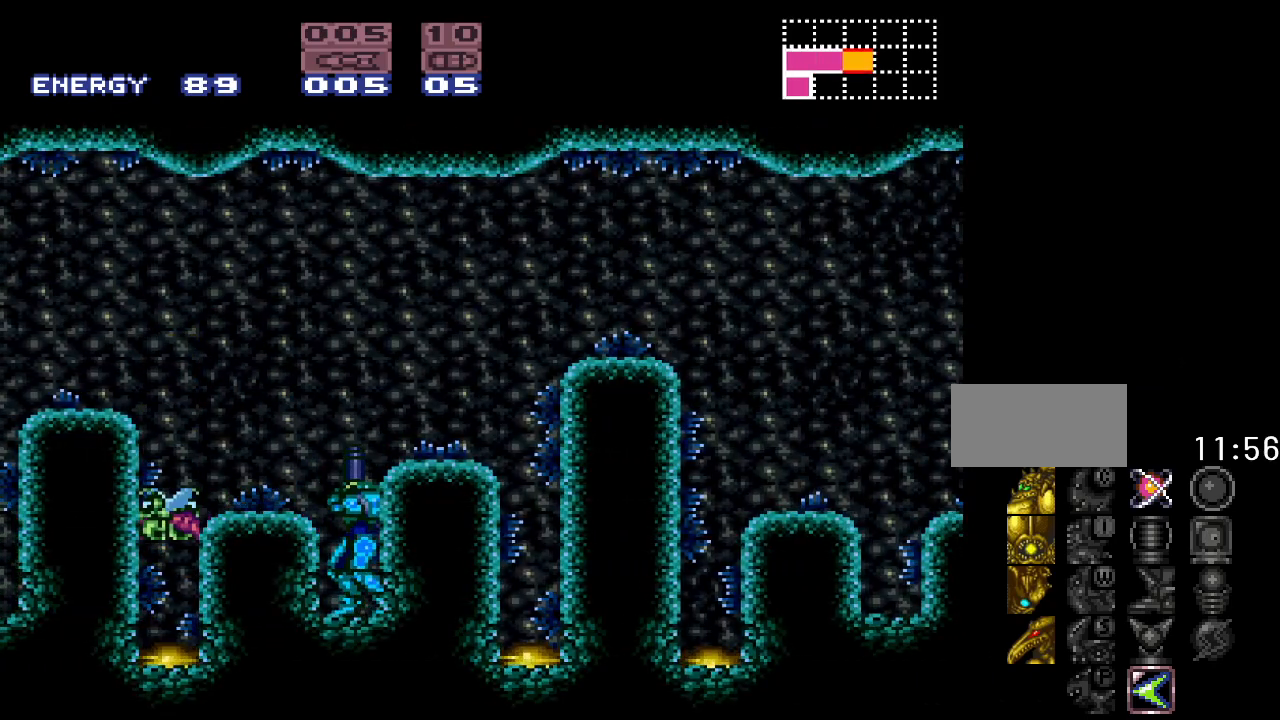
{"buttons": ["DPAD_RIGHT"], "events": [[50, "DPAD_UP", "up"], [150, "B", "down"], [267, "DPAD_RIGHT", "down"], [433, "B", "up"]]}
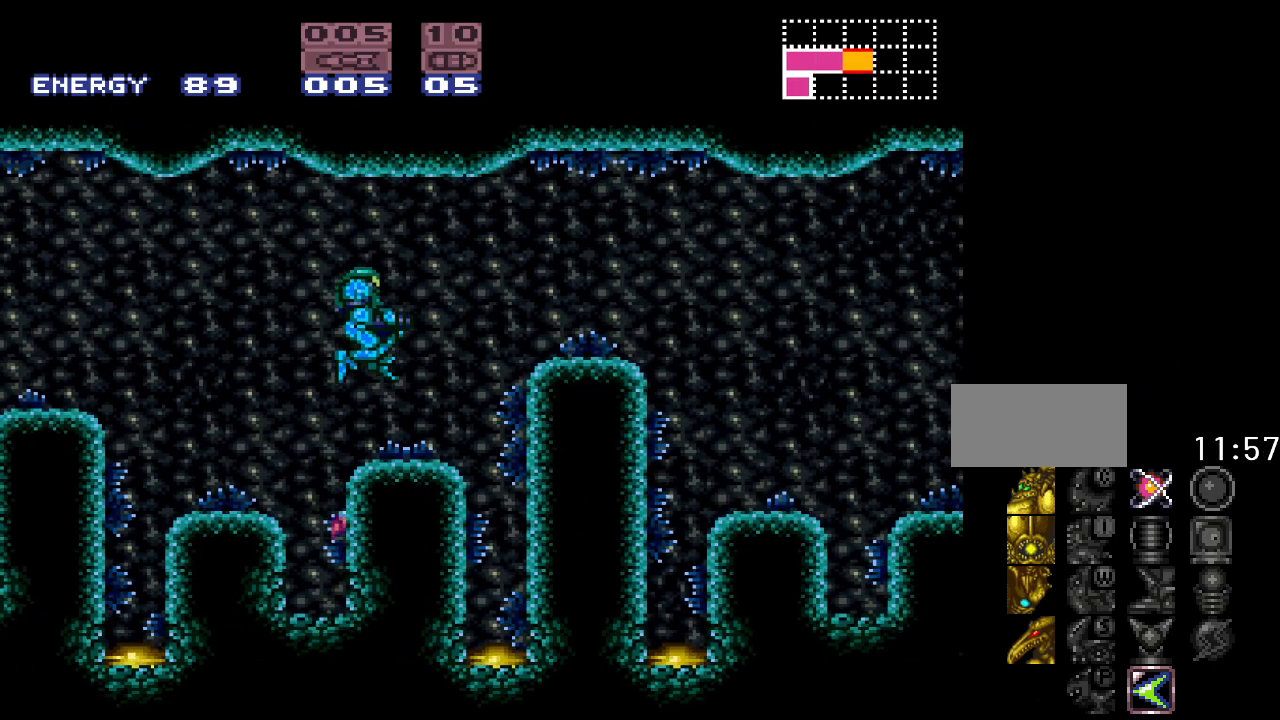
{"buttons": ["B", "Y", "DPAD_RIGHT"], "events": [[17, "DPAD_RIGHT", "up"], [233, "Y", "down"], [333, "DPAD_RIGHT", "down"], [483, "B", "down"]]}
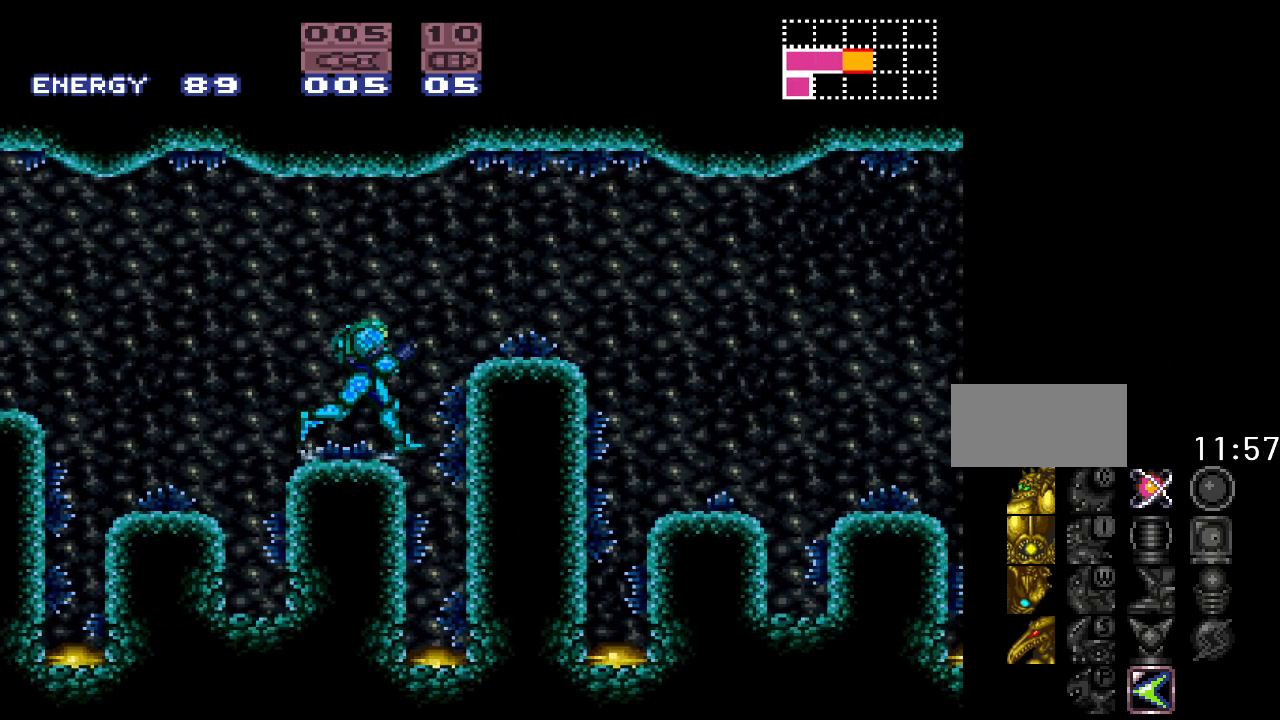
{"buttons": ["Y"], "events": [[383, "B", "up"], [450, "DPAD_RIGHT", "up"]]}
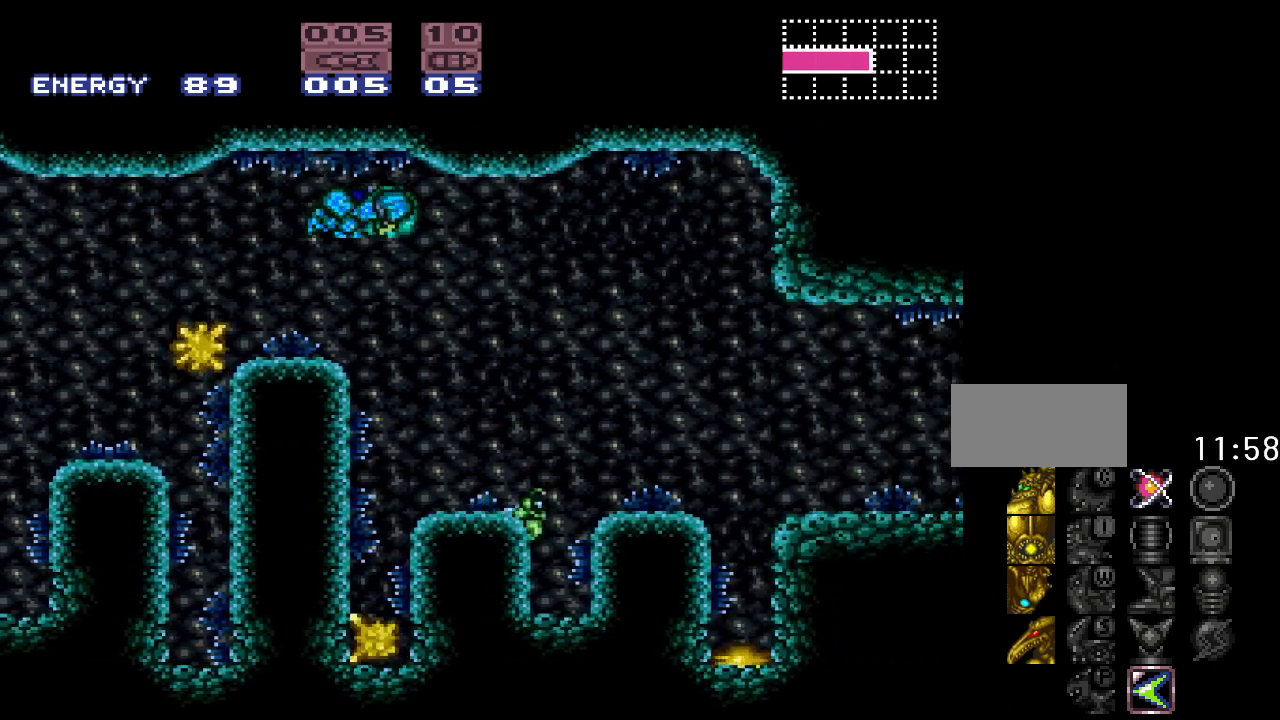
{"buttons": ["Y", "DPAD_RIGHT"], "events": [[200, "DPAD_LEFT", "down"], [333, "DPAD_LEFT", "up"], [383, "DPAD_RIGHT", "down"]]}
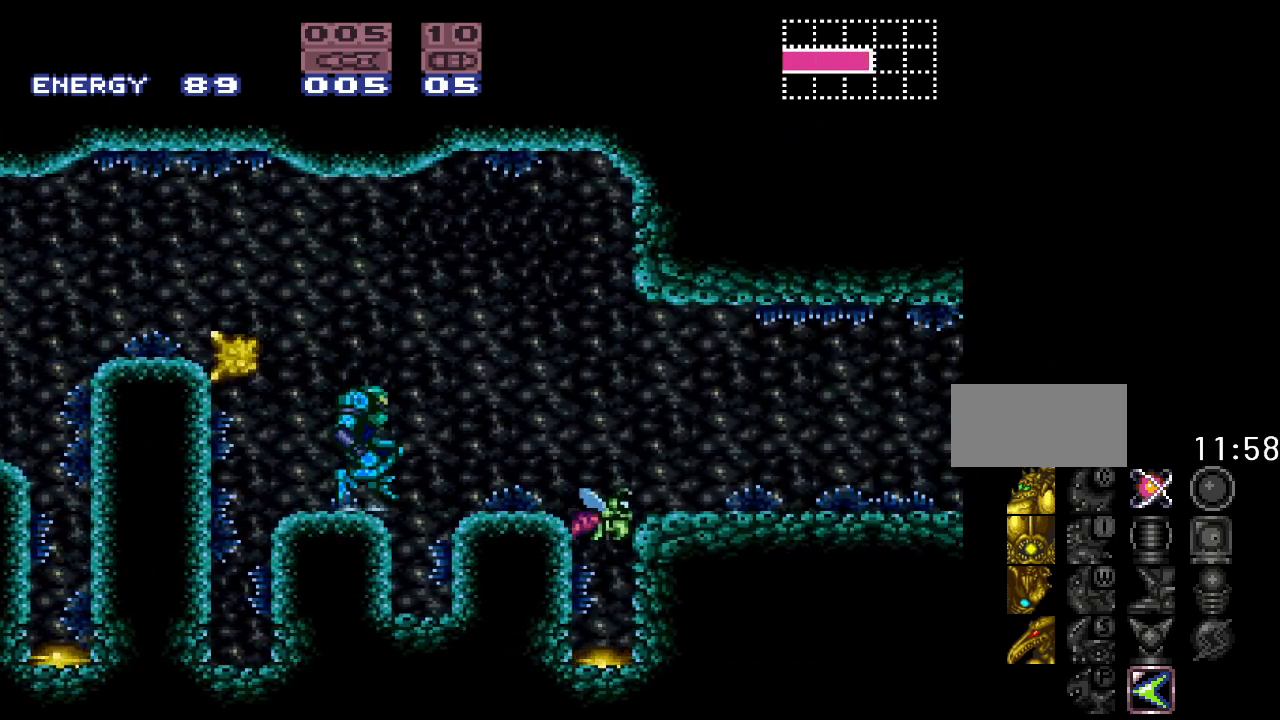
{"buttons": ["Y", "DPAD_RIGHT"], "events": [[117, "B", "down"], [417, "B", "up"]]}
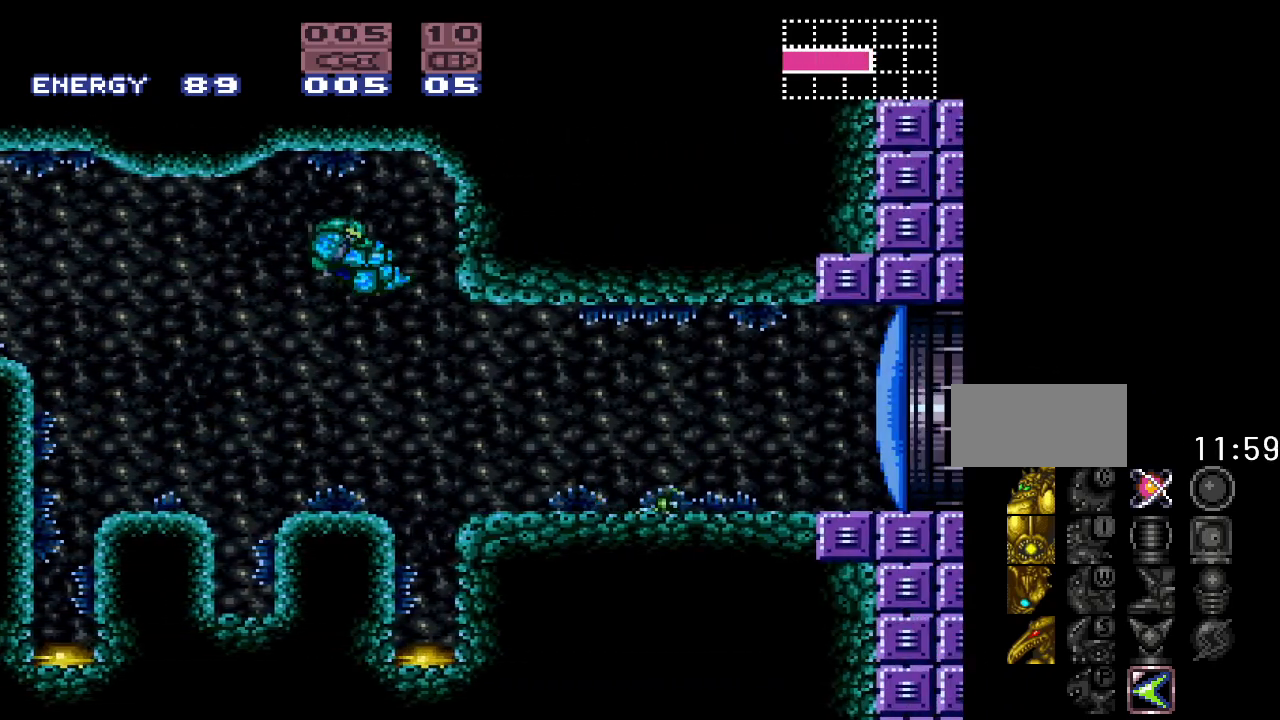
{"buttons": ["A", "DPAD_RIGHT"], "events": [[333, "Y", "up"], [483, "A", "down"]]}
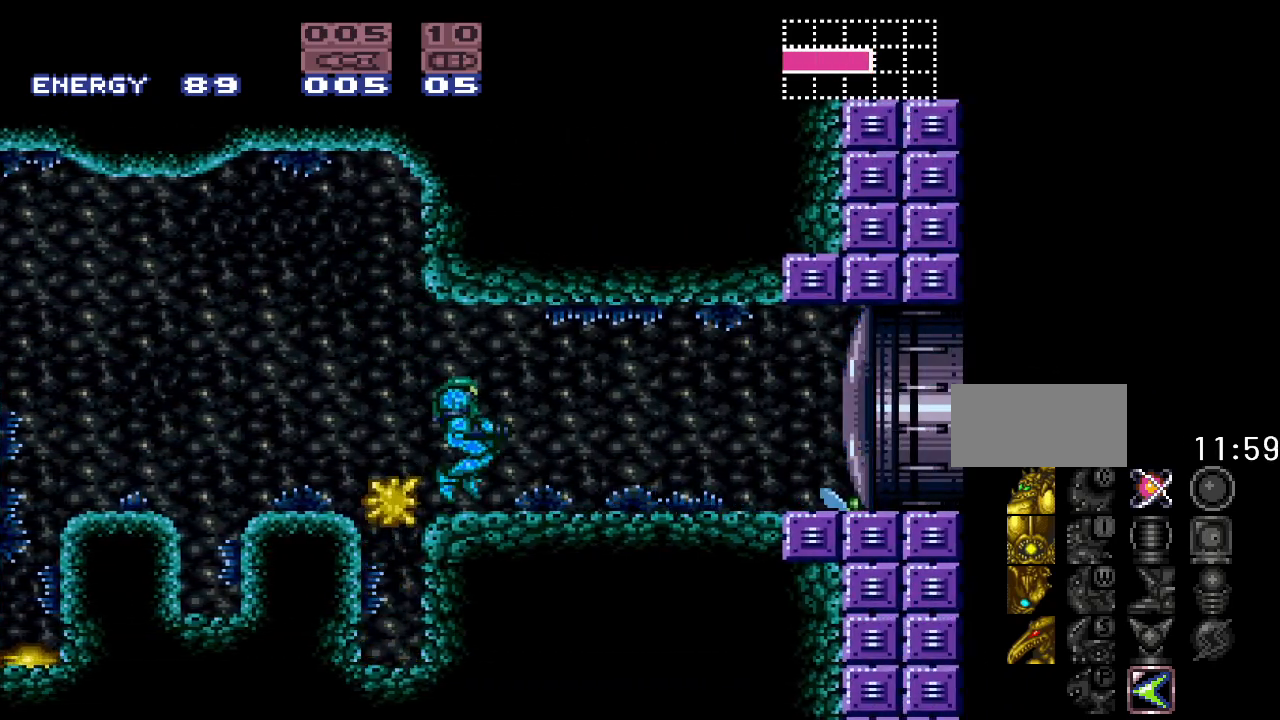
{"buttons": ["Y", "DPAD_RIGHT"], "events": [[117, "A", "up"], [267, "Y", "down"]]}
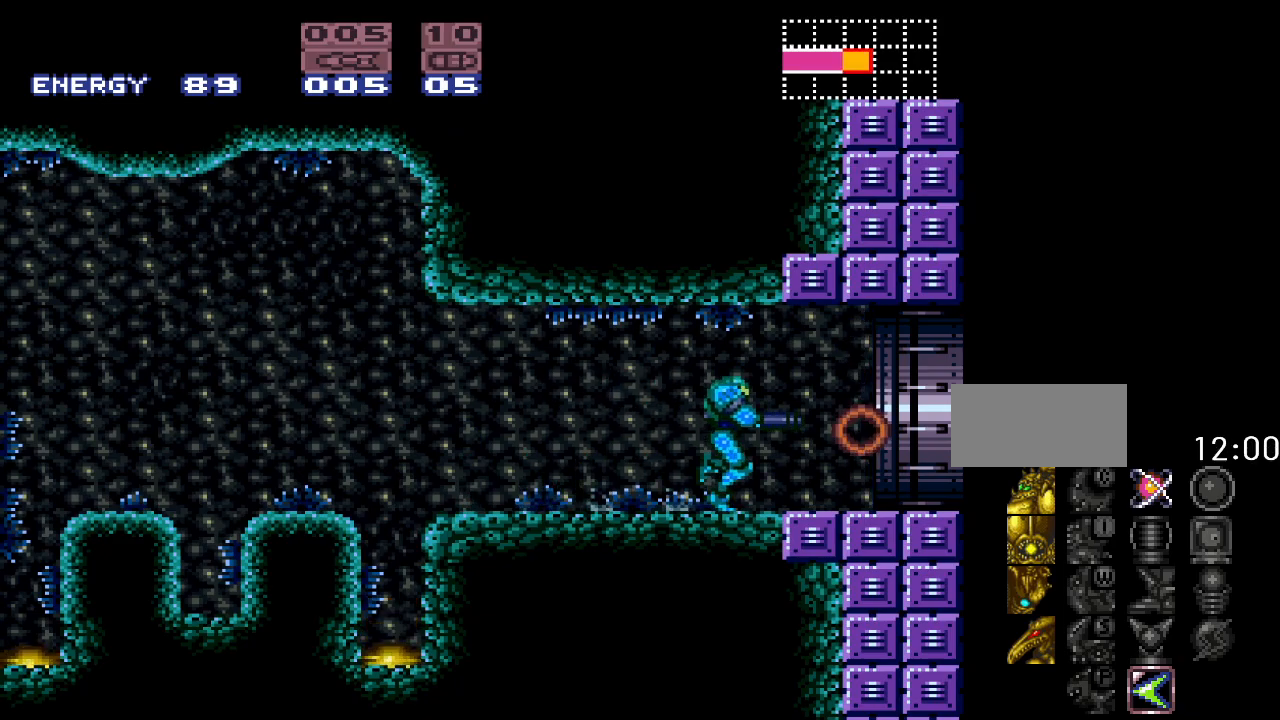
{"buttons": ["Y"], "events": [[183, "DPAD_RIGHT", "up"]]}
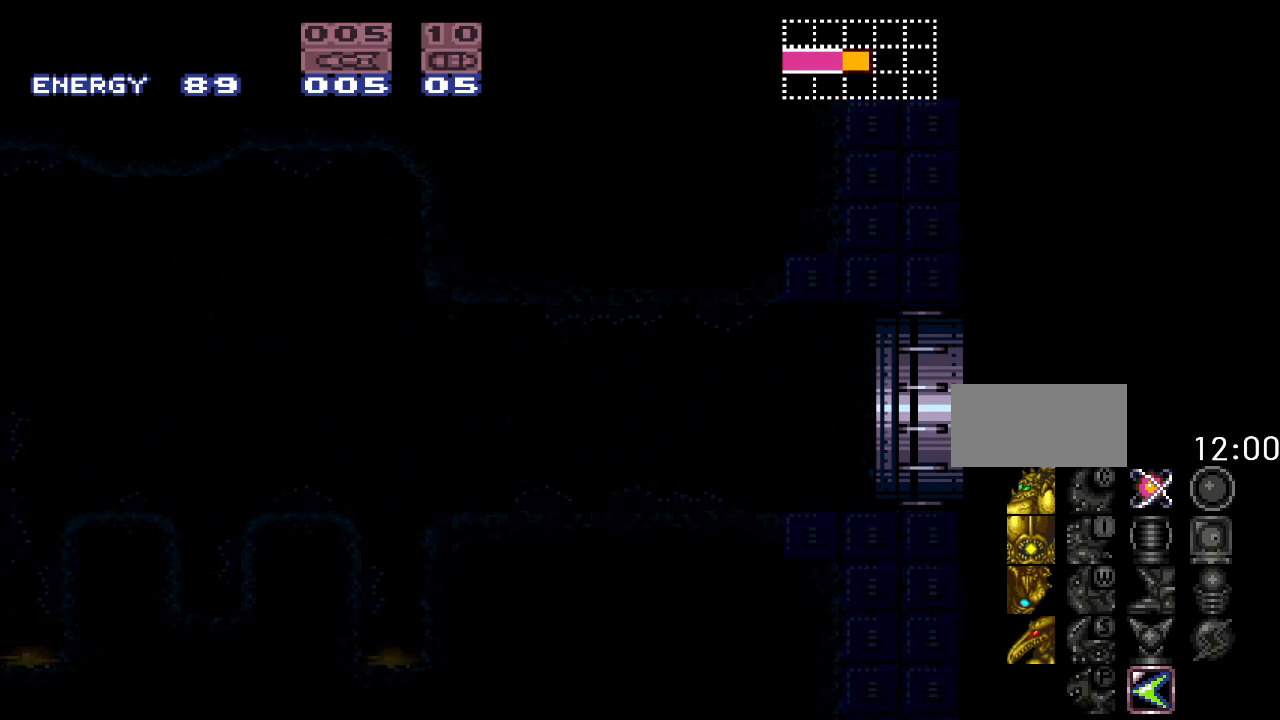
{"buttons": ["Y"], "events": []}
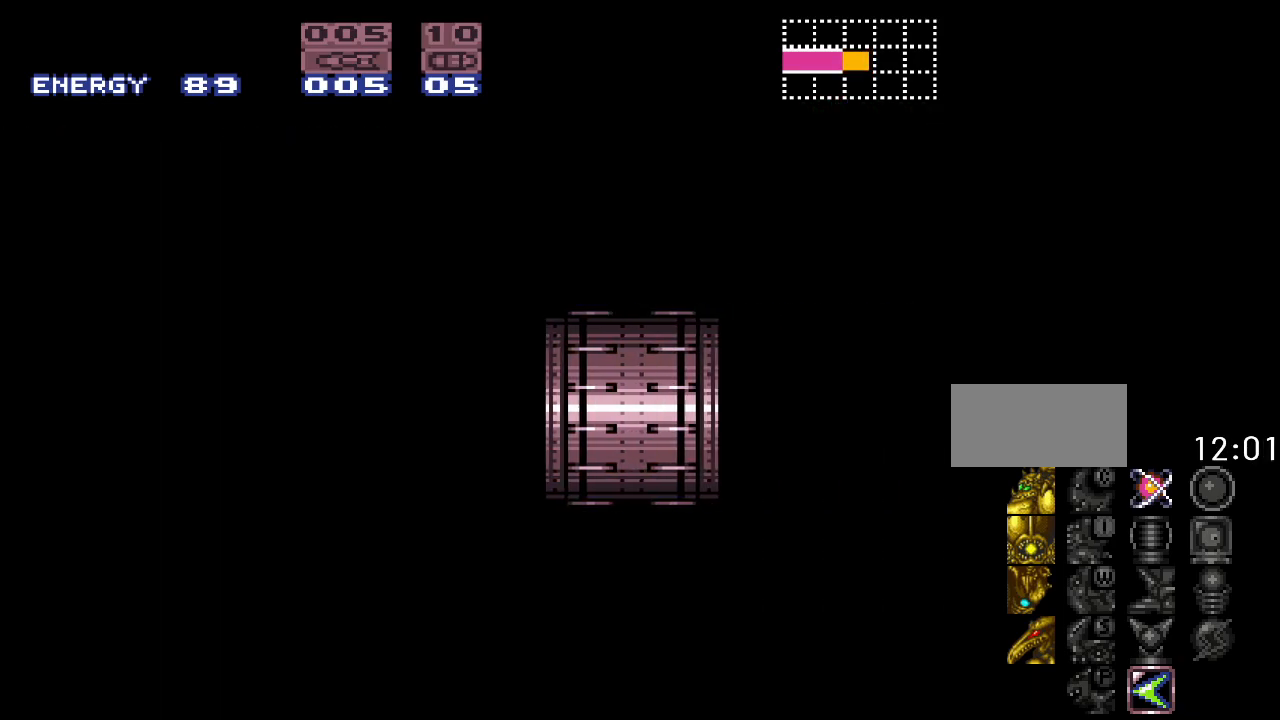
{"buttons": ["Y"], "events": []}
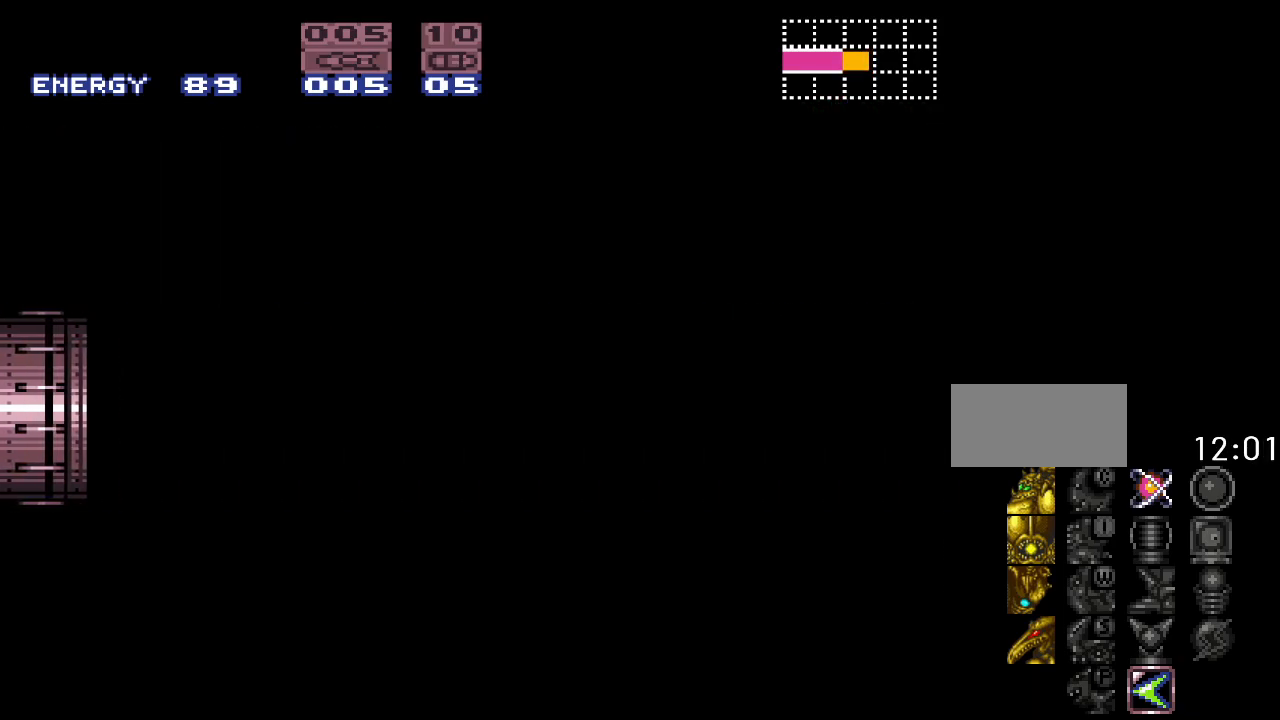
{"buttons": ["Y"], "events": []}
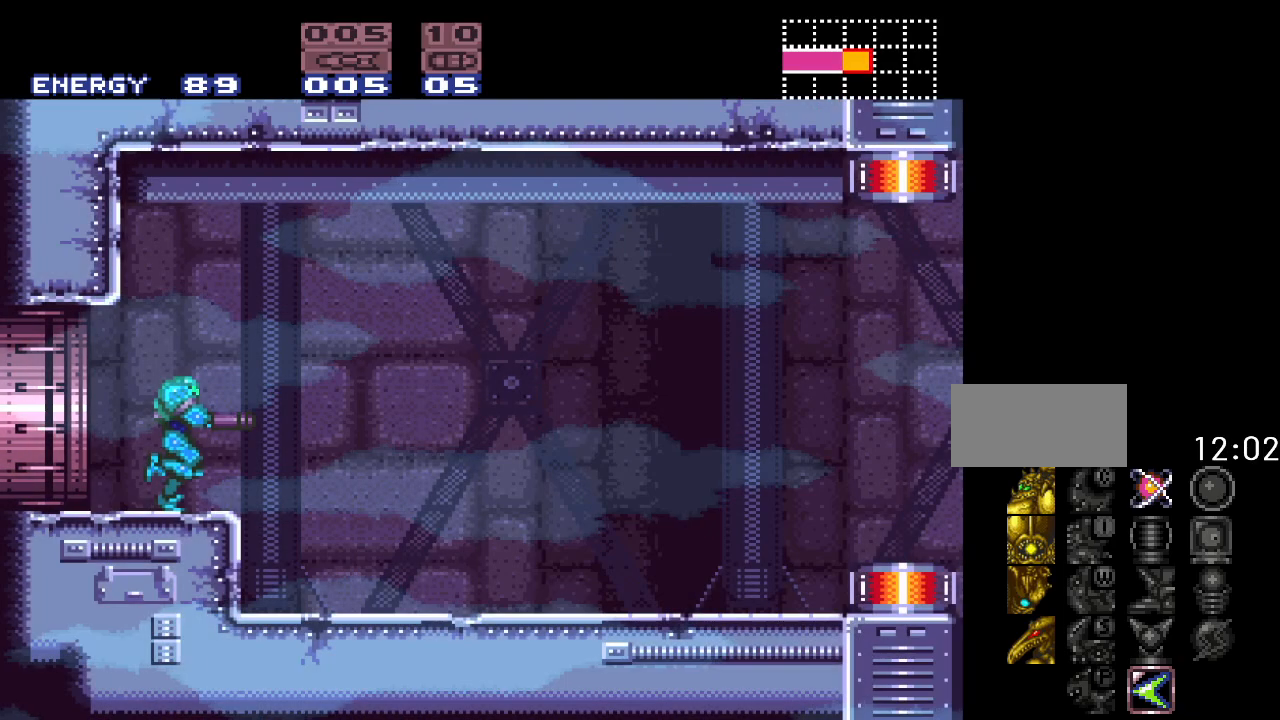
{"buttons": ["Y"], "events": []}
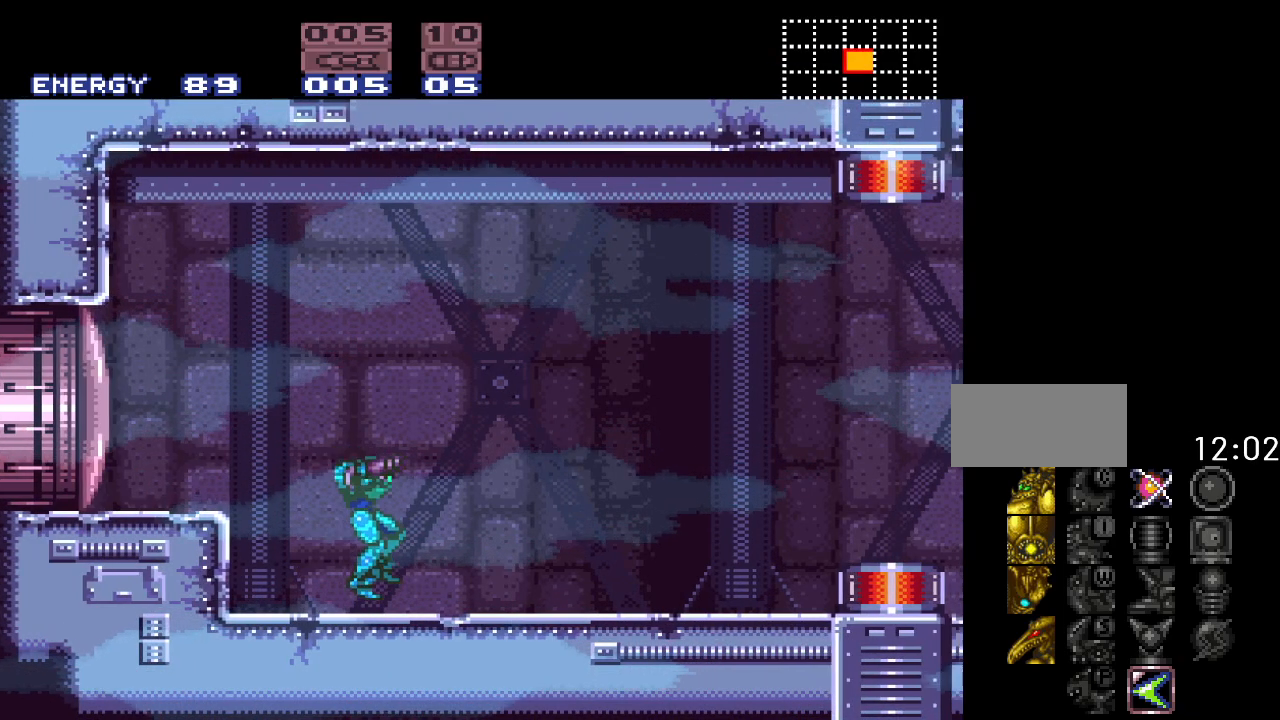
{"buttons": ["Y", "DPAD_RIGHT"], "events": [[400, "DPAD_RIGHT", "down"]]}